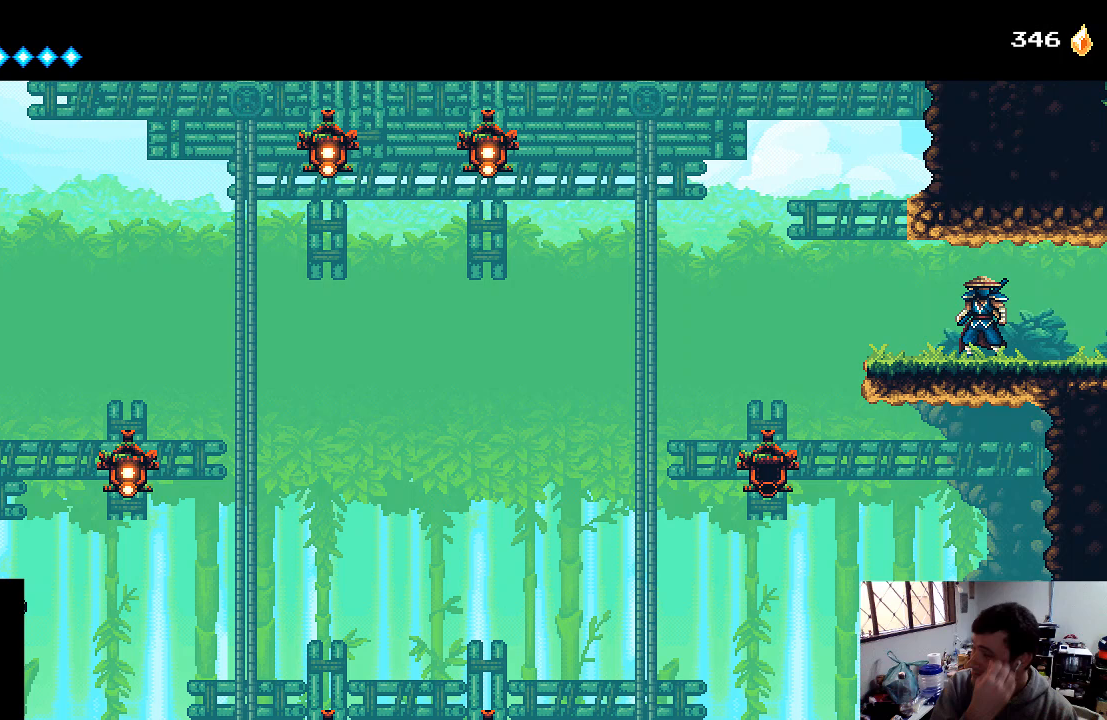
Gameplay with a controller (Xbox layout); each line is a JSON object with the inputs held at the frame after it. "events" lists button and stick changes between this image and that frame as [ms after this image, input, new state], when the widget could be followed in between. Not read: L3 R3.
{"buttons": ["DPAD_RIGHT"], "left_stick": "center", "right_stick": "center", "events": [[133, "L1", "up"], [200, "DPAD_RIGHT", "down"]]}
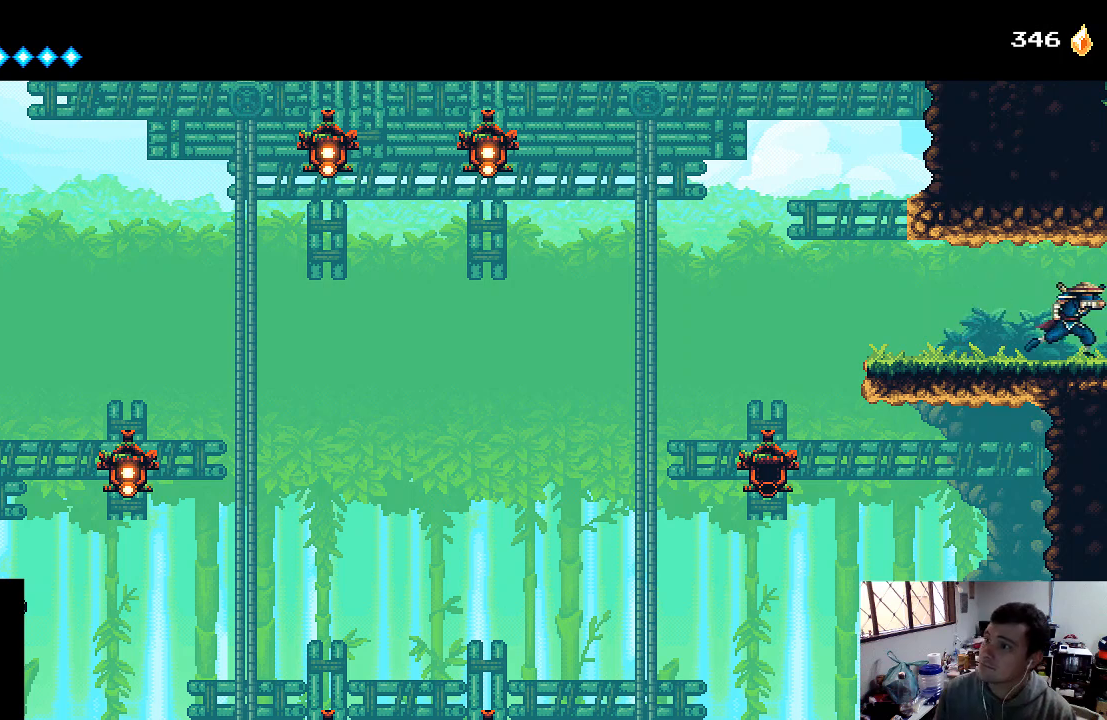
{"buttons": ["DPAD_RIGHT"], "left_stick": "center", "right_stick": "center", "events": []}
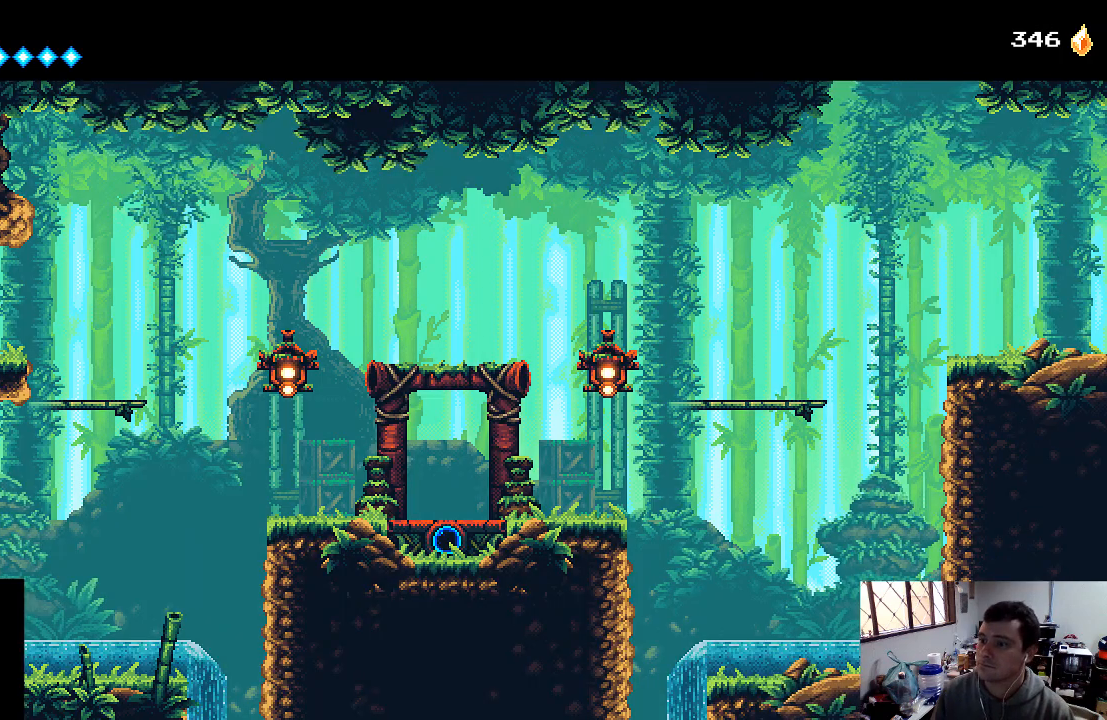
{"buttons": ["DPAD_RIGHT"], "left_stick": "center", "right_stick": "center", "events": []}
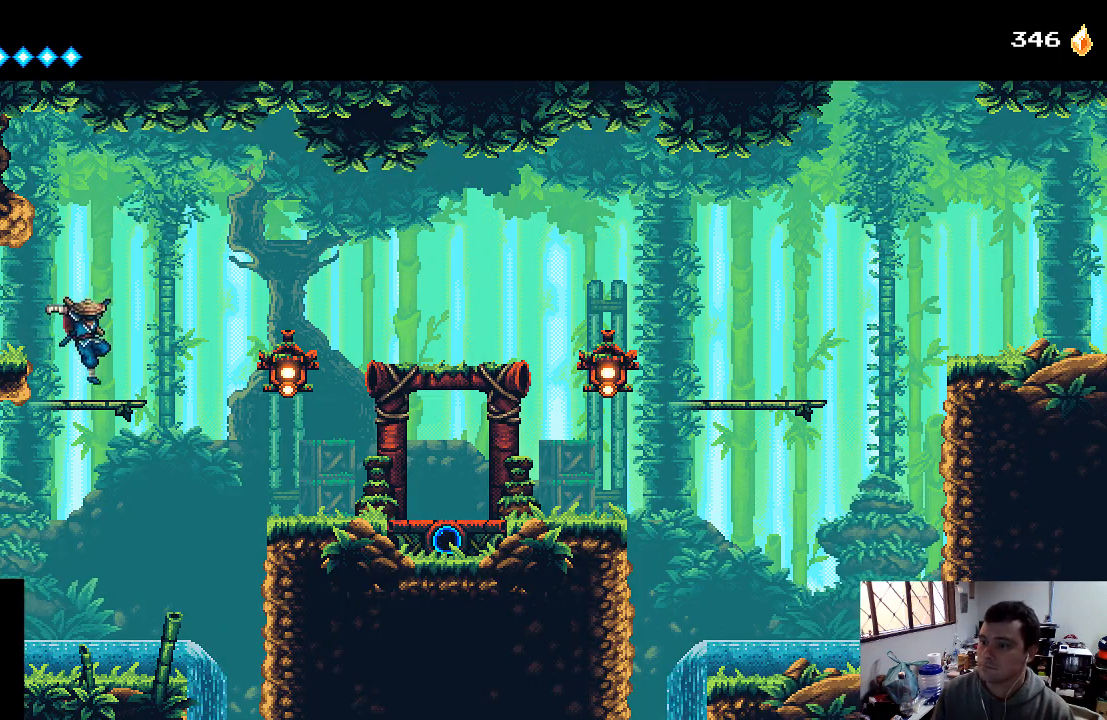
{"buttons": ["DPAD_RIGHT"], "left_stick": "center", "right_stick": "center", "events": [[33, "DPAD_RIGHT", "up"], [200, "DPAD_RIGHT", "down"], [233, "A", "down"], [367, "A", "up"]]}
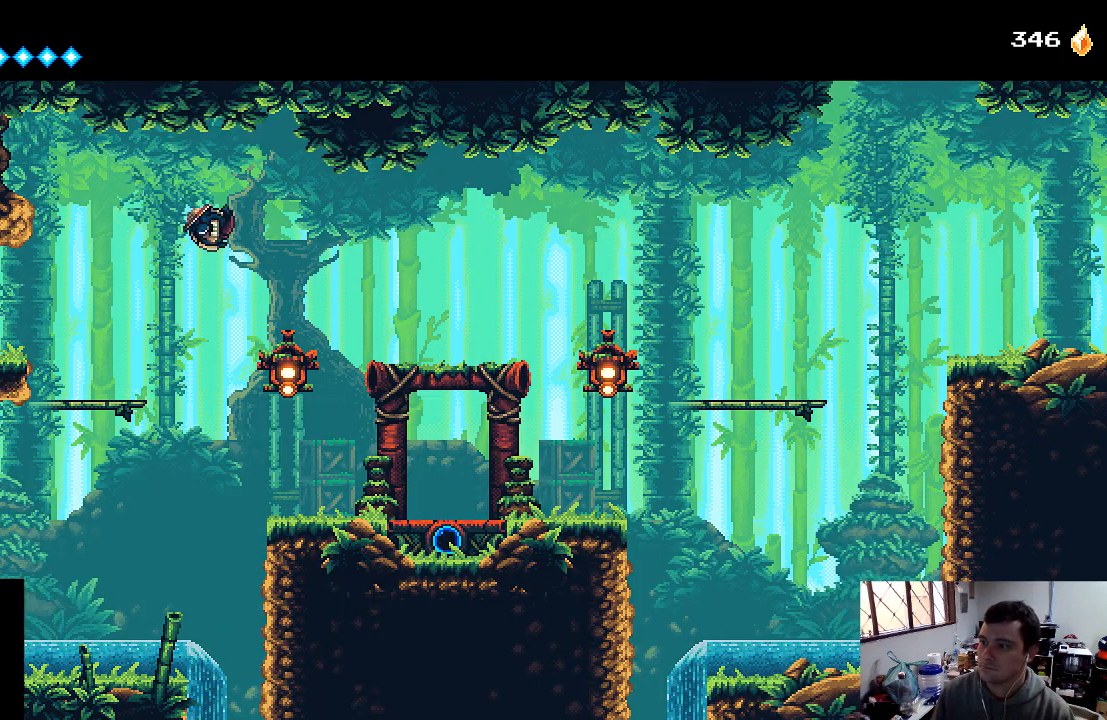
{"buttons": ["DPAD_RIGHT"], "left_stick": "center", "right_stick": "center", "events": [[167, "DPAD_RIGHT", "up"], [200, "X", "down"], [300, "DPAD_RIGHT", "down"], [300, "X", "up"]]}
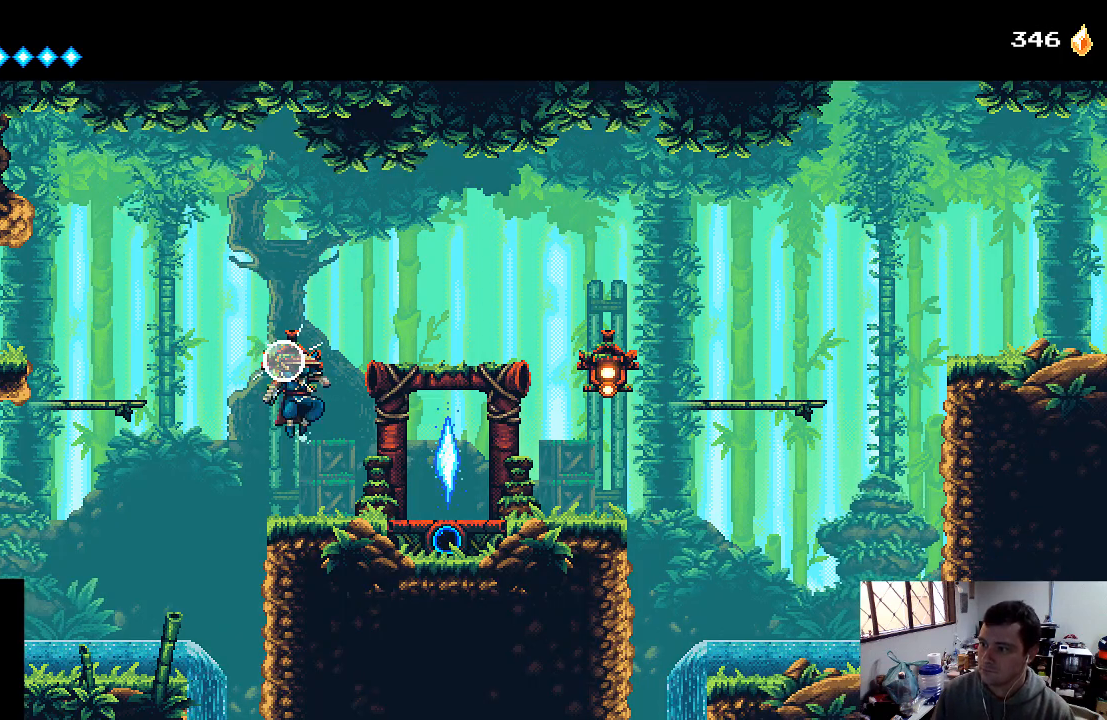
{"buttons": ["A", "DPAD_RIGHT"], "left_stick": "center", "right_stick": "center", "events": [[100, "X", "down"], [233, "X", "up"], [400, "A", "down"]]}
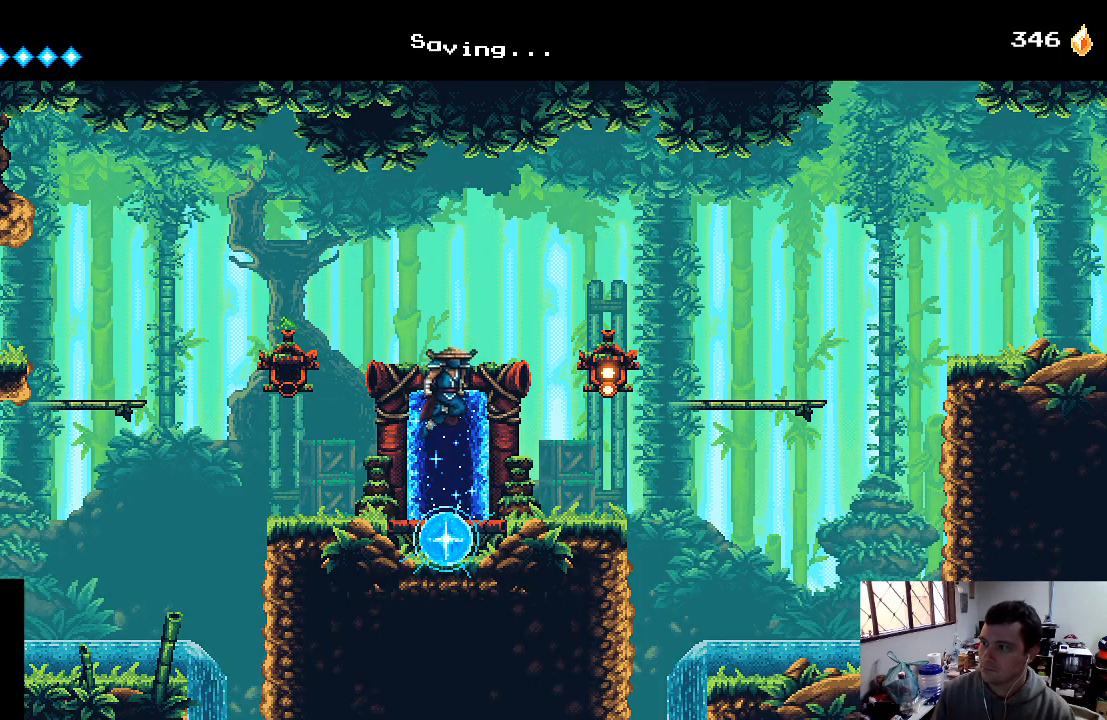
{"buttons": ["DPAD_RIGHT"], "left_stick": "center", "right_stick": "center", "events": [[100, "A", "up"], [233, "X", "down"], [367, "X", "up"]]}
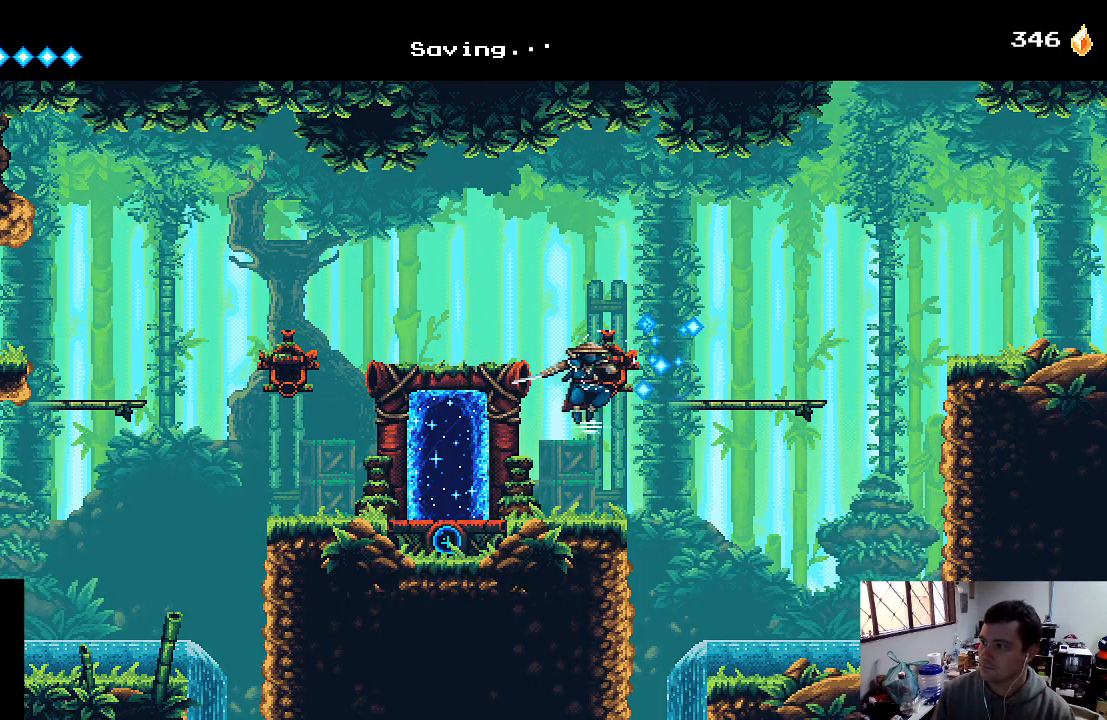
{"buttons": ["DPAD_LEFT"], "left_stick": "center", "right_stick": "center", "events": [[333, "DPAD_RIGHT", "up"], [500, "DPAD_LEFT", "down"]]}
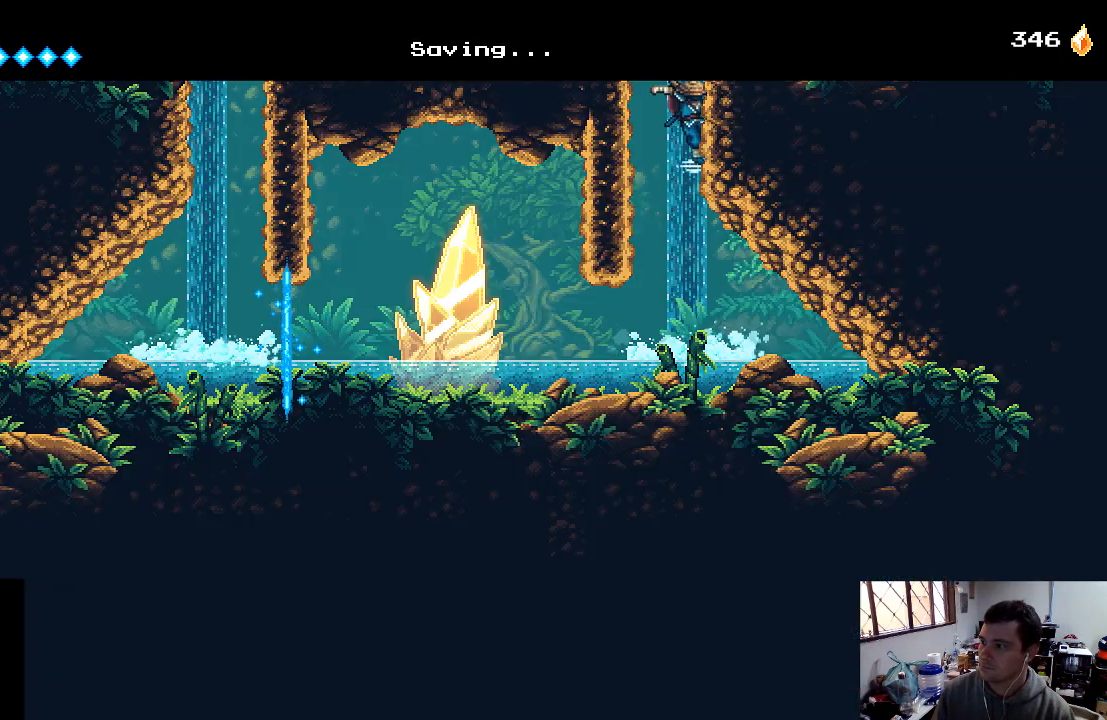
{"buttons": ["DPAD_LEFT"], "left_stick": "center", "right_stick": "center", "events": [[100, "DPAD_LEFT", "up"], [367, "DPAD_LEFT", "down"]]}
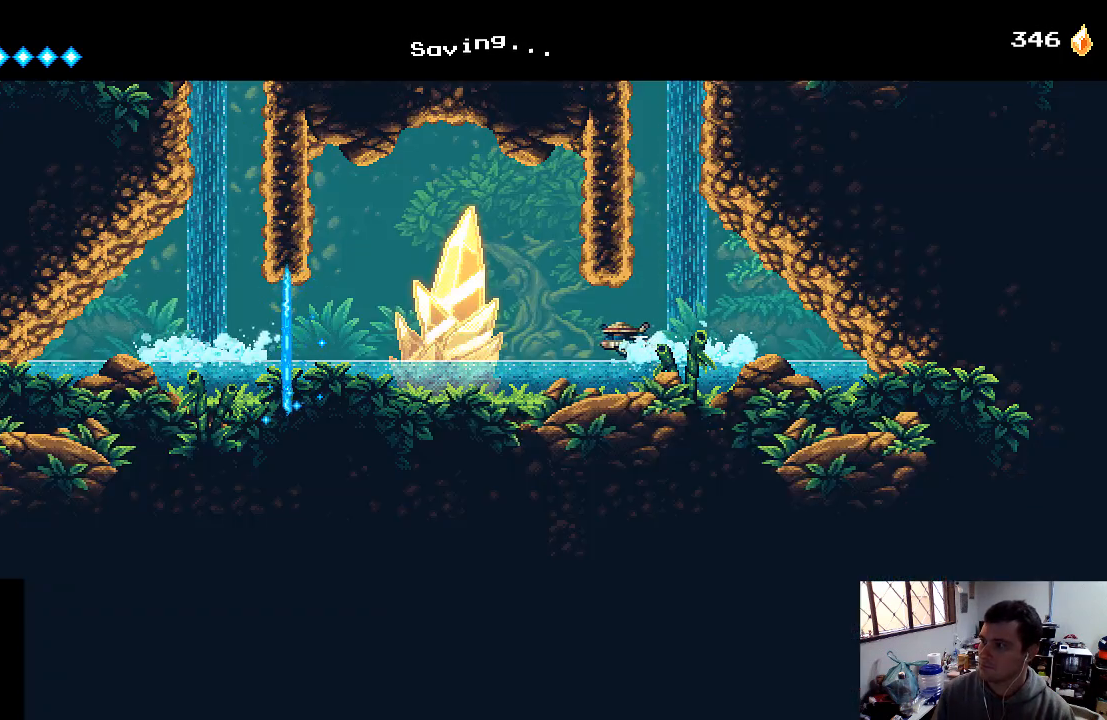
{"buttons": ["DPAD_LEFT"], "left_stick": "center", "right_stick": "center", "events": [[133, "X", "down"], [367, "X", "up"], [433, "X", "down"], [500, "X", "up"]]}
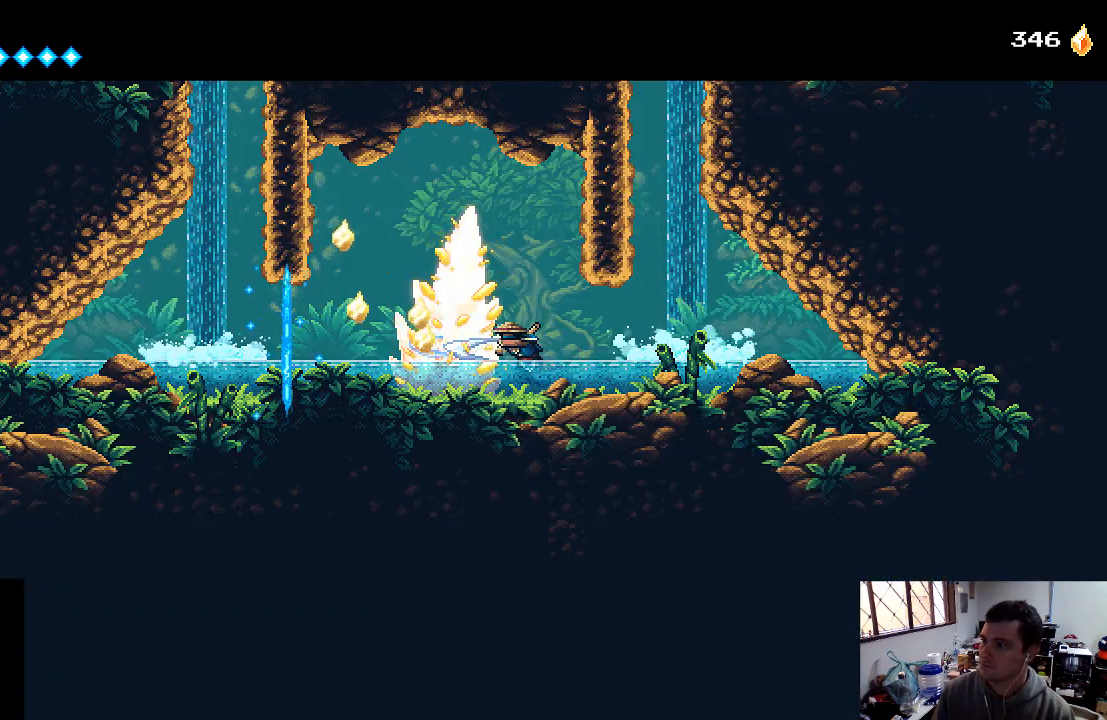
{"buttons": [], "left_stick": "center", "right_stick": "center", "events": [[67, "X", "down"], [100, "DPAD_LEFT", "up"], [167, "X", "up"], [233, "X", "down"], [300, "X", "up"], [367, "X", "down"], [467, "X", "up"]]}
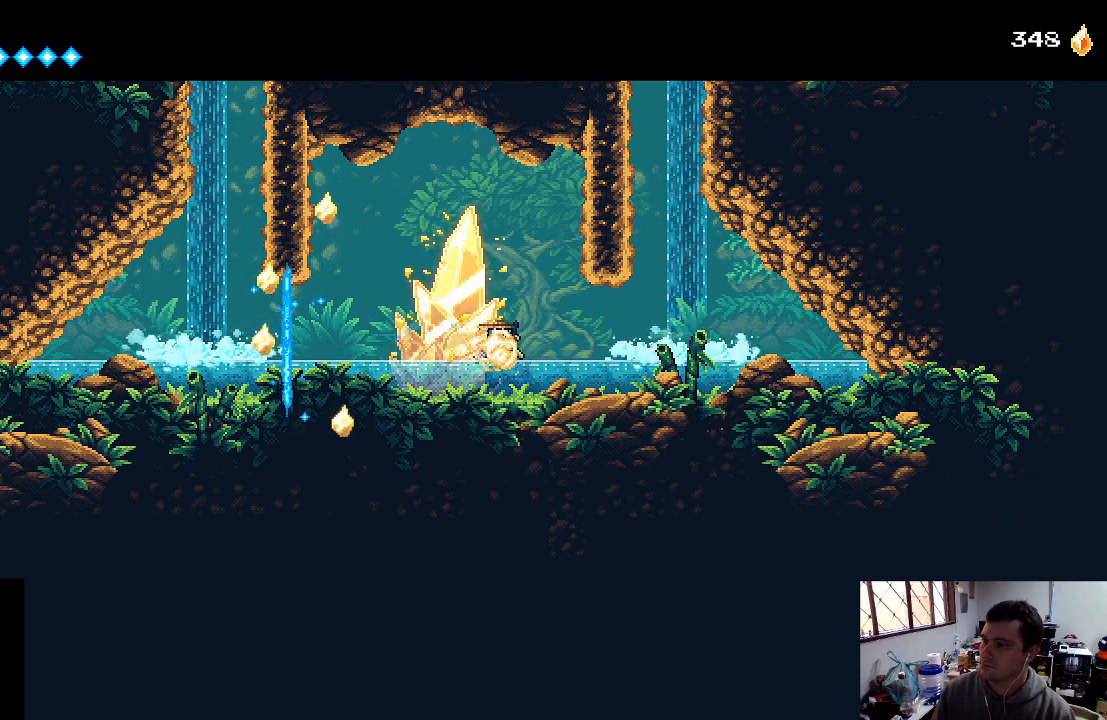
{"buttons": ["X"], "left_stick": "center", "right_stick": "center", "events": [[33, "X", "down"], [100, "X", "up"], [200, "X", "down"], [267, "X", "up"], [333, "X", "down"], [400, "X", "up"], [500, "X", "down"]]}
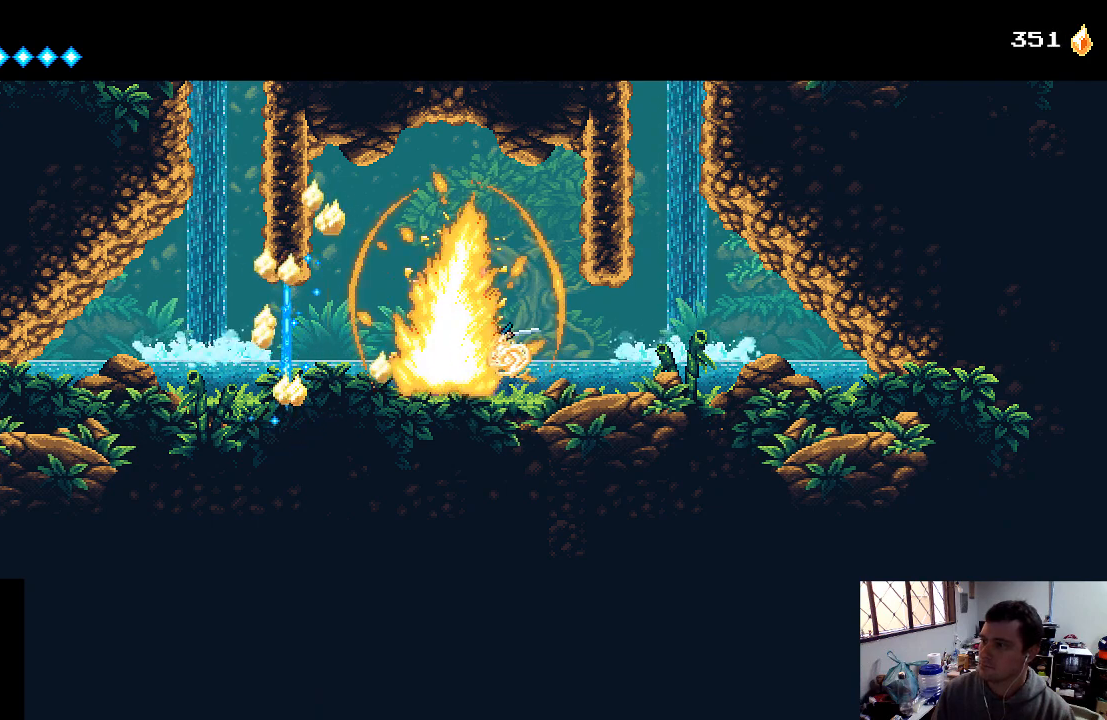
{"buttons": [], "left_stick": "center", "right_stick": "center", "events": [[67, "X", "up"], [133, "X", "down"], [233, "X", "up"], [300, "X", "down"], [367, "X", "up"], [433, "X", "down"], [500, "X", "up"]]}
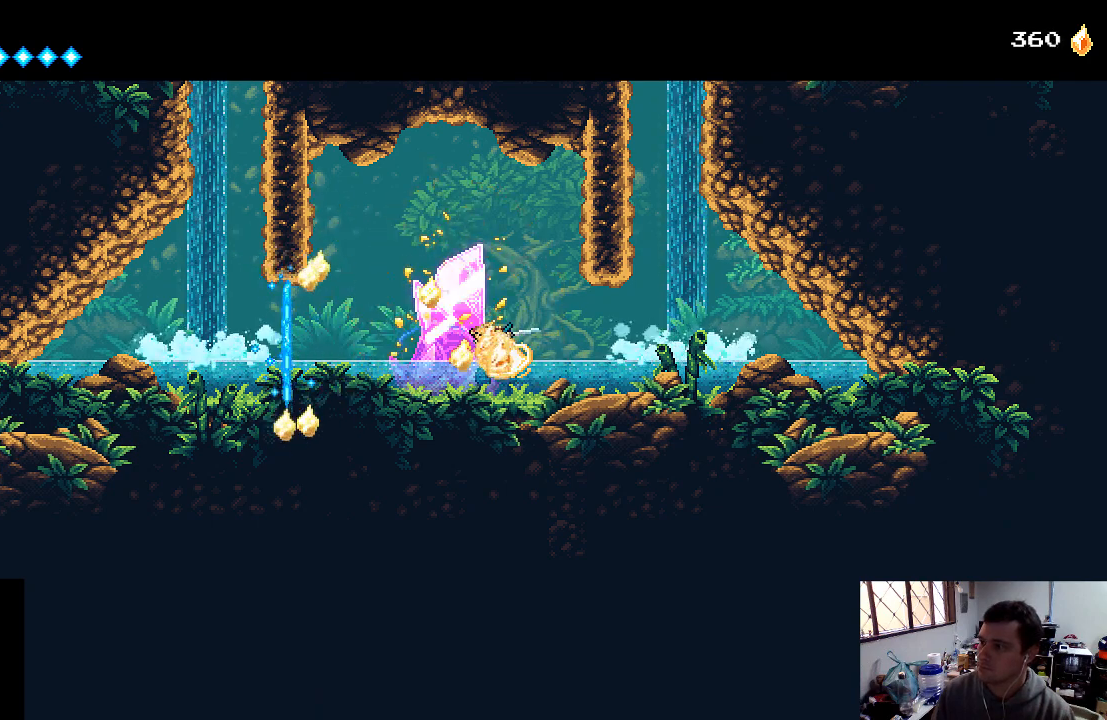
{"buttons": [], "left_stick": "center", "right_stick": "center", "events": [[67, "X", "down"], [133, "X", "up"], [233, "X", "down"], [300, "X", "up"], [367, "X", "down"], [467, "X", "up"]]}
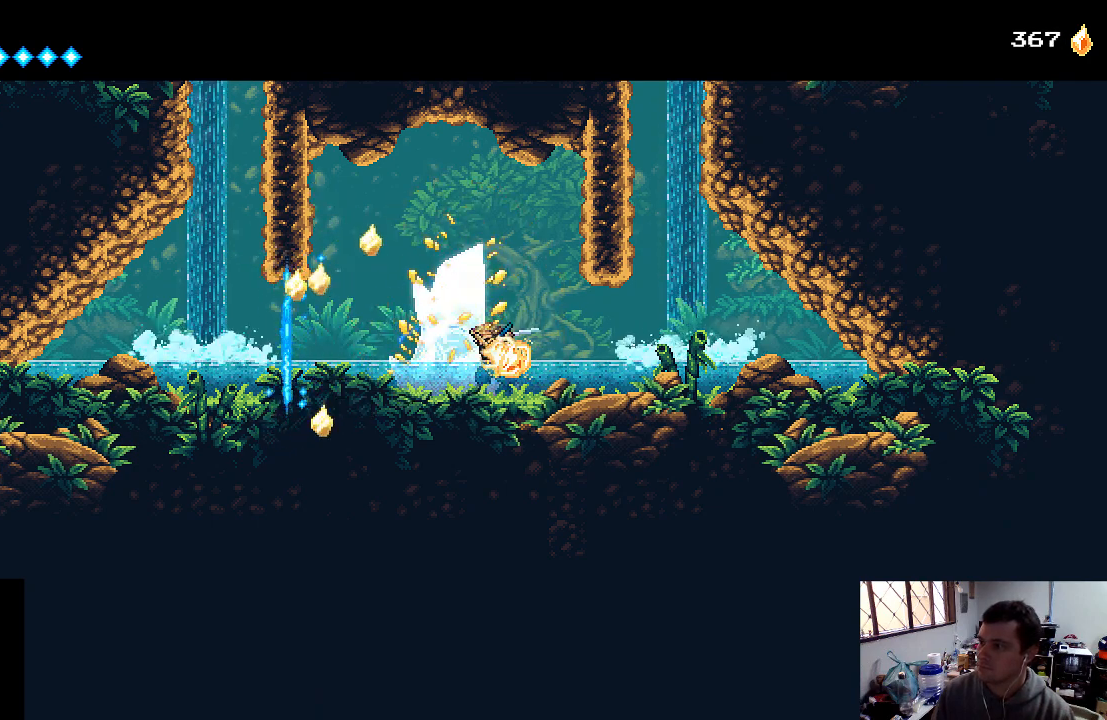
{"buttons": ["X"], "left_stick": "center", "right_stick": "center", "events": [[33, "X", "down"], [67, "X", "up"], [200, "X", "down"], [267, "X", "up"], [467, "X", "down"]]}
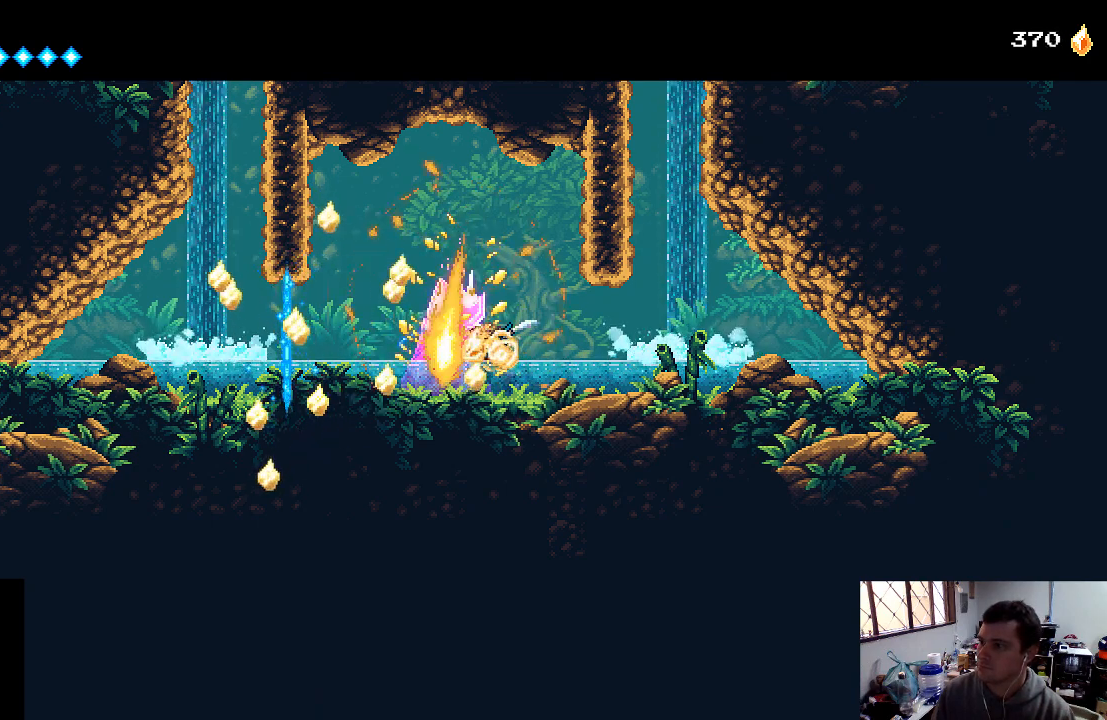
{"buttons": ["X"], "left_stick": "center", "right_stick": "center", "events": [[67, "X", "up"], [167, "X", "down"], [200, "X", "up"], [300, "X", "down"], [400, "X", "up"], [467, "X", "down"]]}
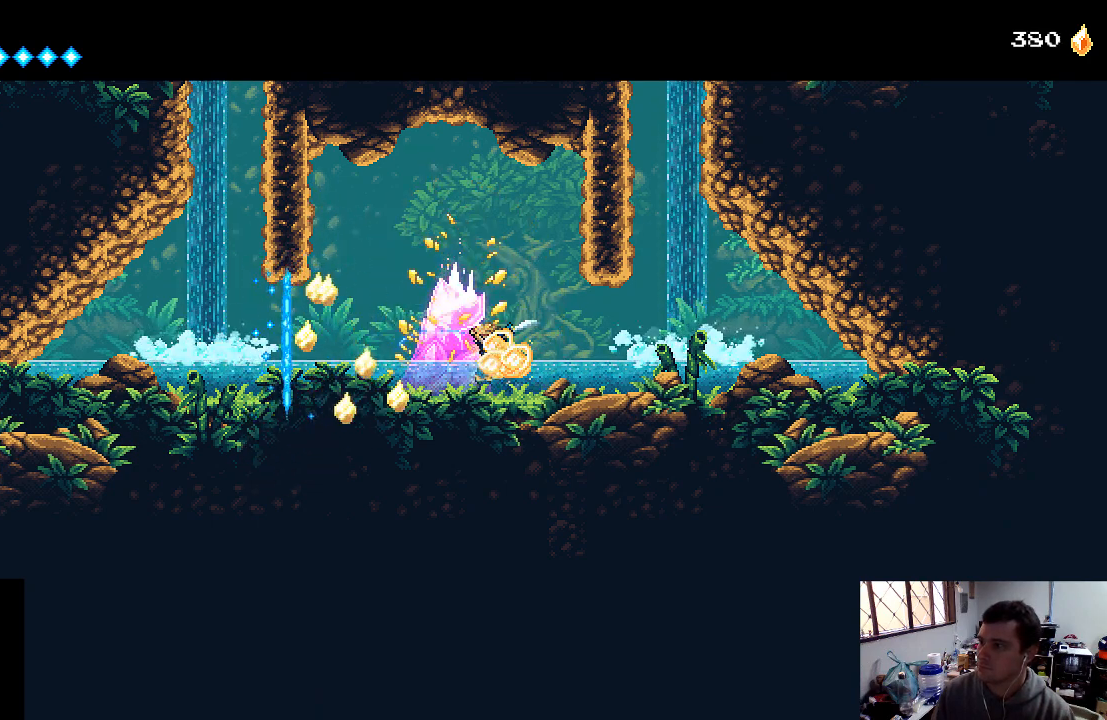
{"buttons": ["X"], "left_stick": "center", "right_stick": "center", "events": [[67, "X", "up"], [167, "X", "down"], [200, "X", "up"], [267, "X", "down"], [367, "X", "up"], [467, "X", "down"]]}
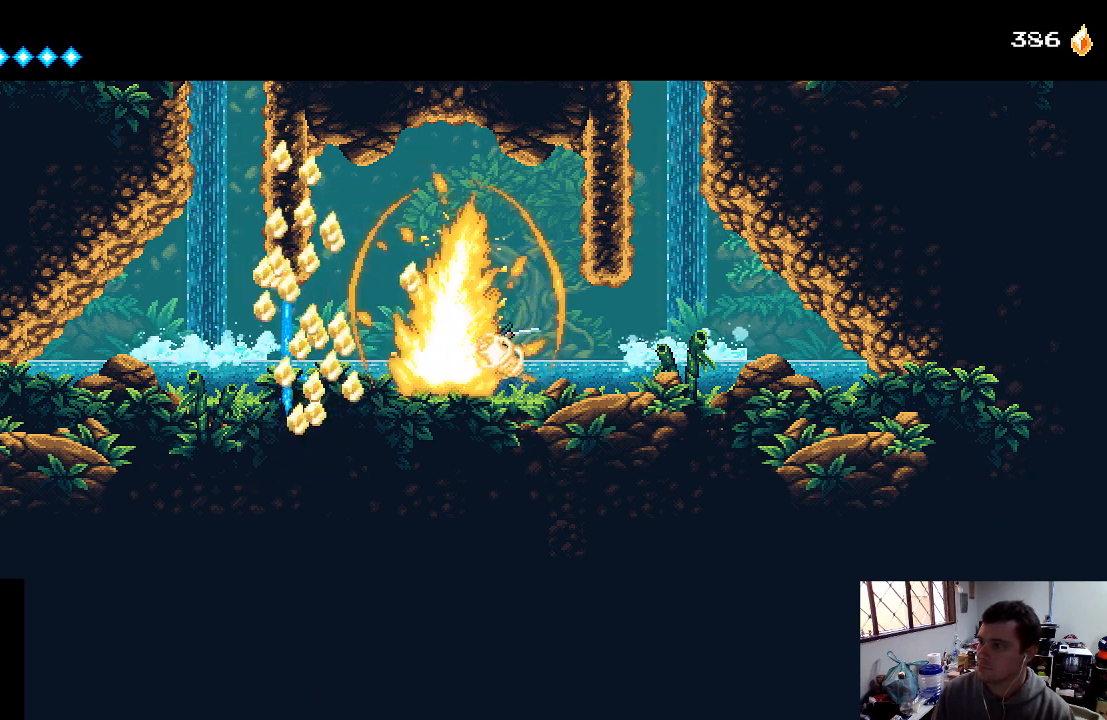
{"buttons": ["X", "DPAD_RIGHT"], "left_stick": "center", "right_stick": "center", "events": [[133, "X", "up"], [167, "X", "down"], [200, "X", "up"], [267, "X", "down"], [367, "X", "up"], [400, "X", "down"], [467, "DPAD_RIGHT", "down"]]}
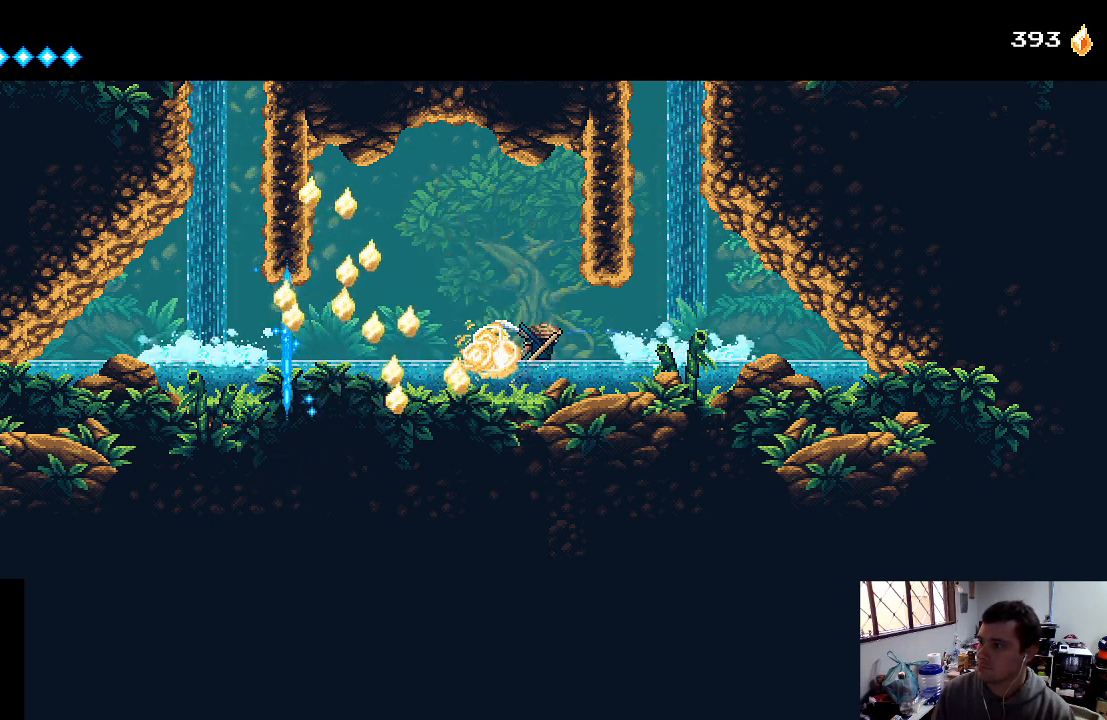
{"buttons": ["A", "DPAD_RIGHT"], "left_stick": "center", "right_stick": "center", "events": [[33, "X", "up"], [400, "A", "down"]]}
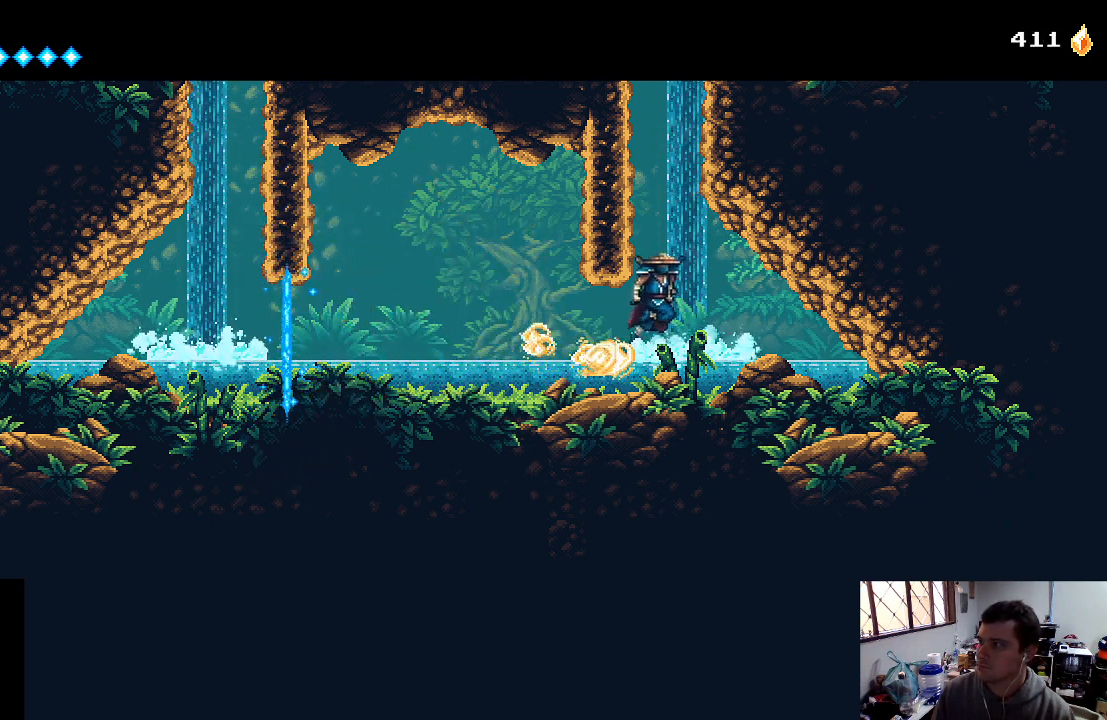
{"buttons": ["DPAD_LEFT"], "left_stick": "center", "right_stick": "center", "events": [[33, "DPAD_RIGHT", "up"], [133, "DPAD_LEFT", "down"], [267, "A", "up"], [400, "A", "down"], [500, "A", "up"]]}
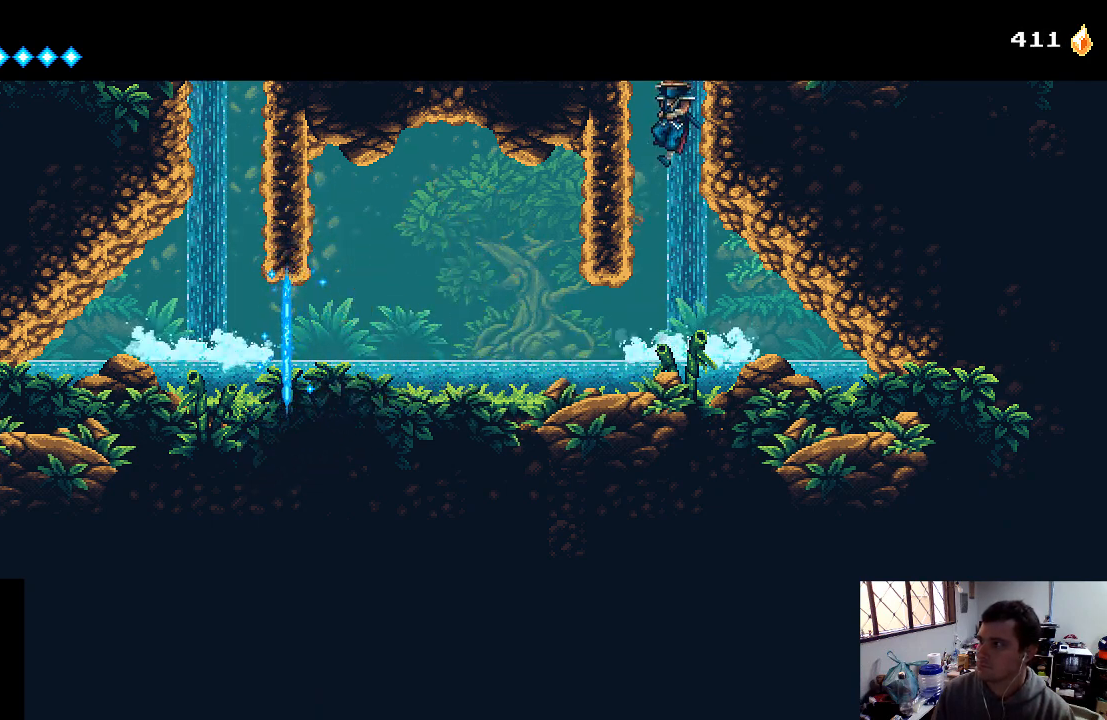
{"buttons": ["DPAD_LEFT"], "left_stick": "center", "right_stick": "center", "events": [[67, "A", "down"], [133, "A", "up"], [200, "A", "down"], [300, "A", "up"], [400, "A", "down"], [500, "A", "up"]]}
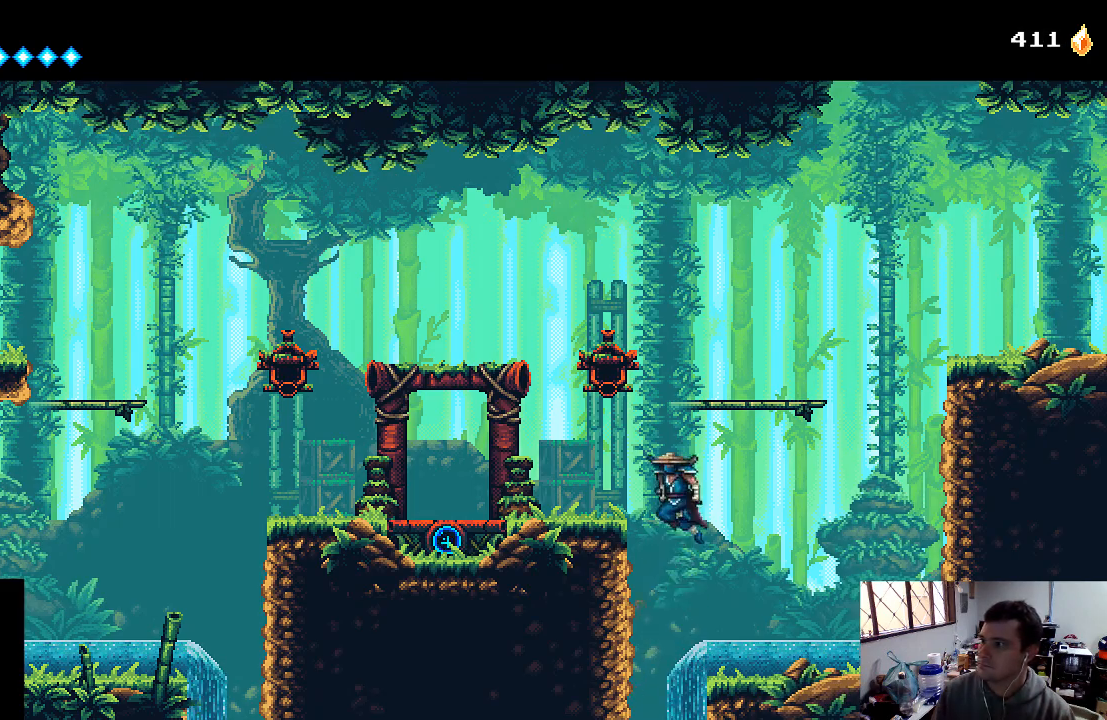
{"buttons": ["DPAD_LEFT"], "left_stick": "center", "right_stick": "center", "events": [[67, "A", "down"], [200, "A", "up"]]}
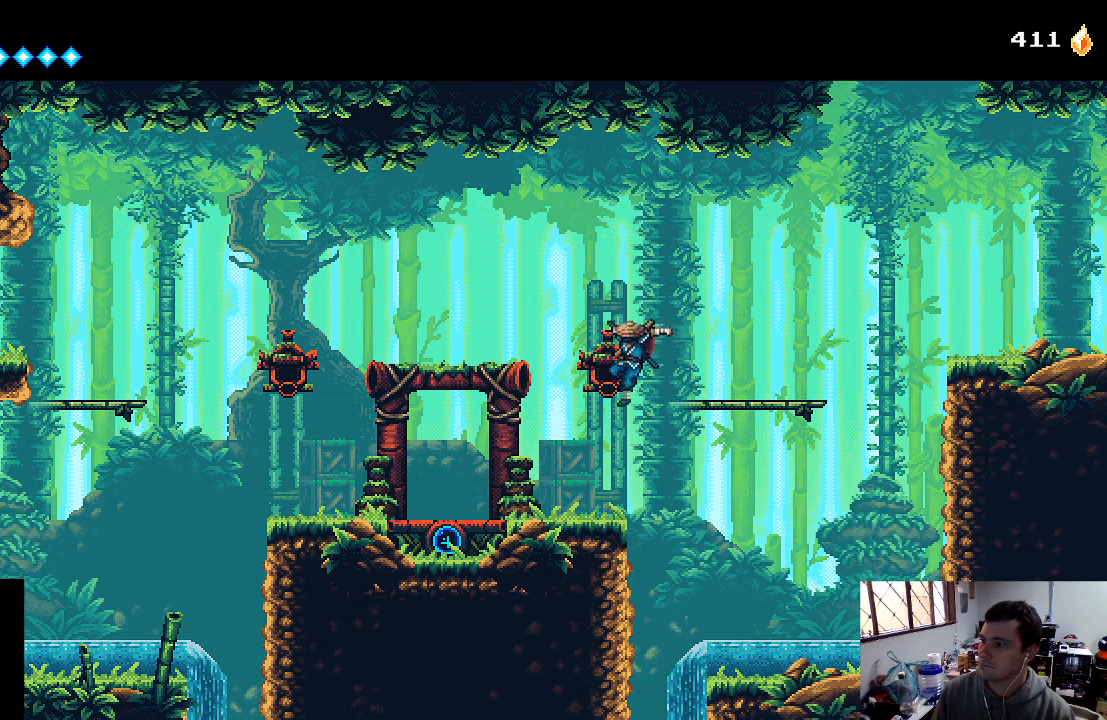
{"buttons": [], "left_stick": "center", "right_stick": "center", "events": [[467, "DPAD_LEFT", "up"]]}
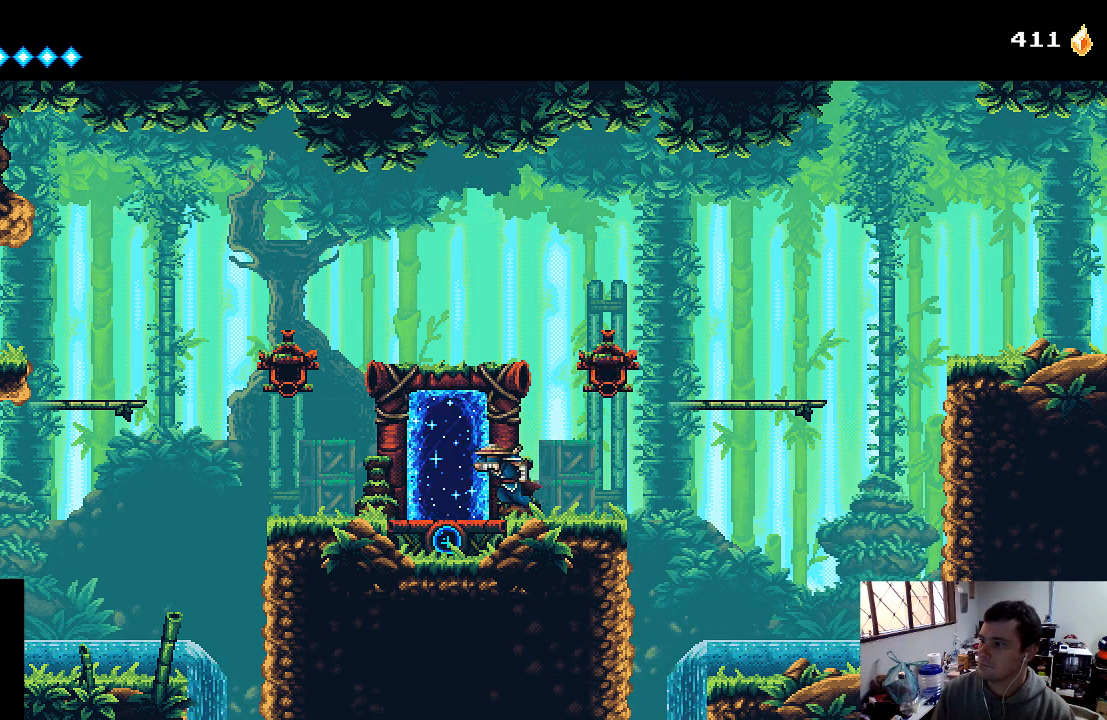
{"buttons": [], "left_stick": "center", "right_stick": "center", "events": [[200, "DPAD_LEFT", "down"], [467, "DPAD_LEFT", "up"]]}
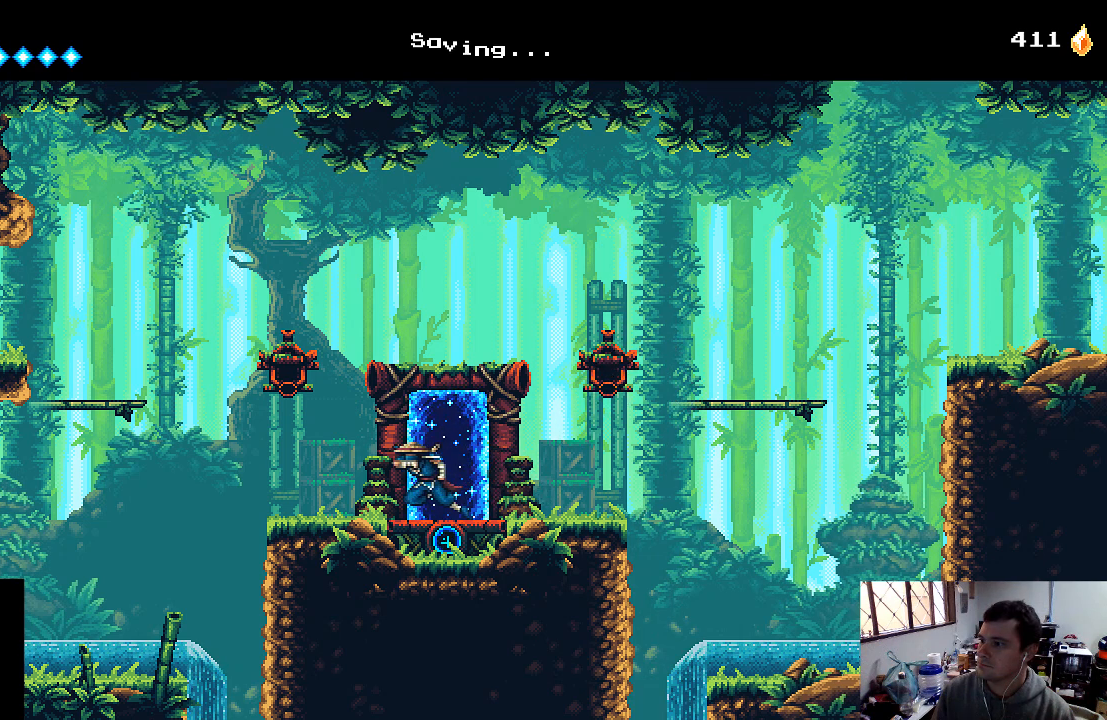
{"buttons": ["DPAD_RIGHT"], "left_stick": "center", "right_stick": "center", "events": [[133, "DPAD_RIGHT", "down"]]}
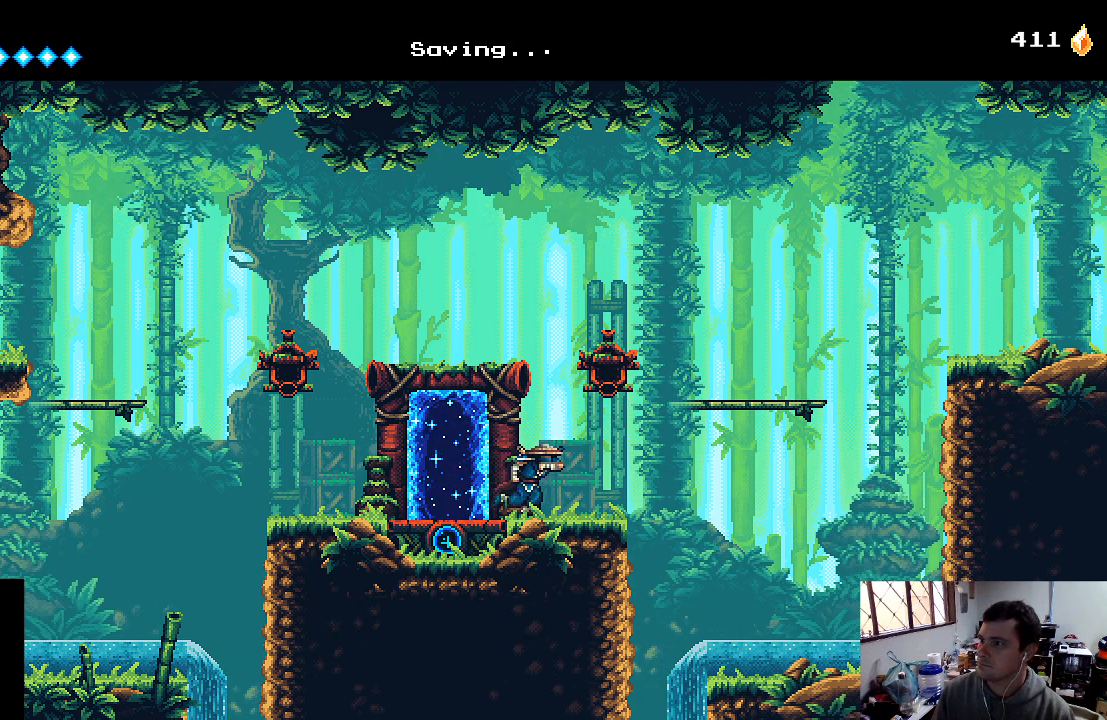
{"buttons": ["DPAD_RIGHT"], "left_stick": "center", "right_stick": "center", "events": [[100, "A", "down"], [400, "A", "up"]]}
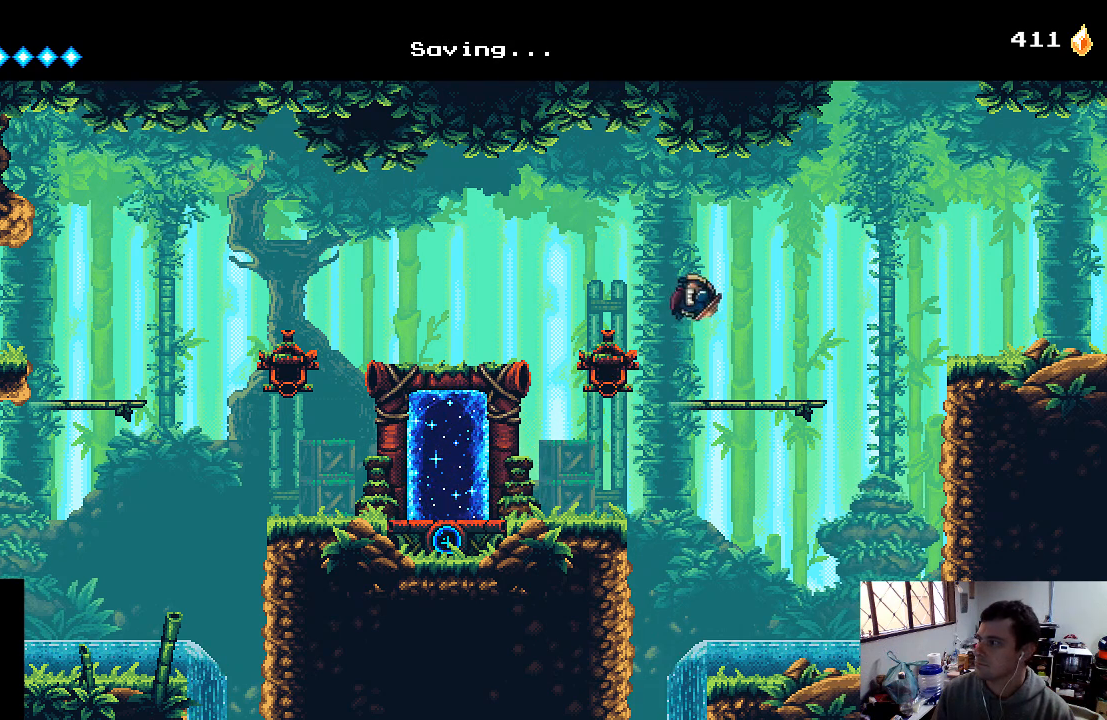
{"buttons": ["A", "DPAD_RIGHT"], "left_stick": "center", "right_stick": "center", "events": [[433, "A", "down"]]}
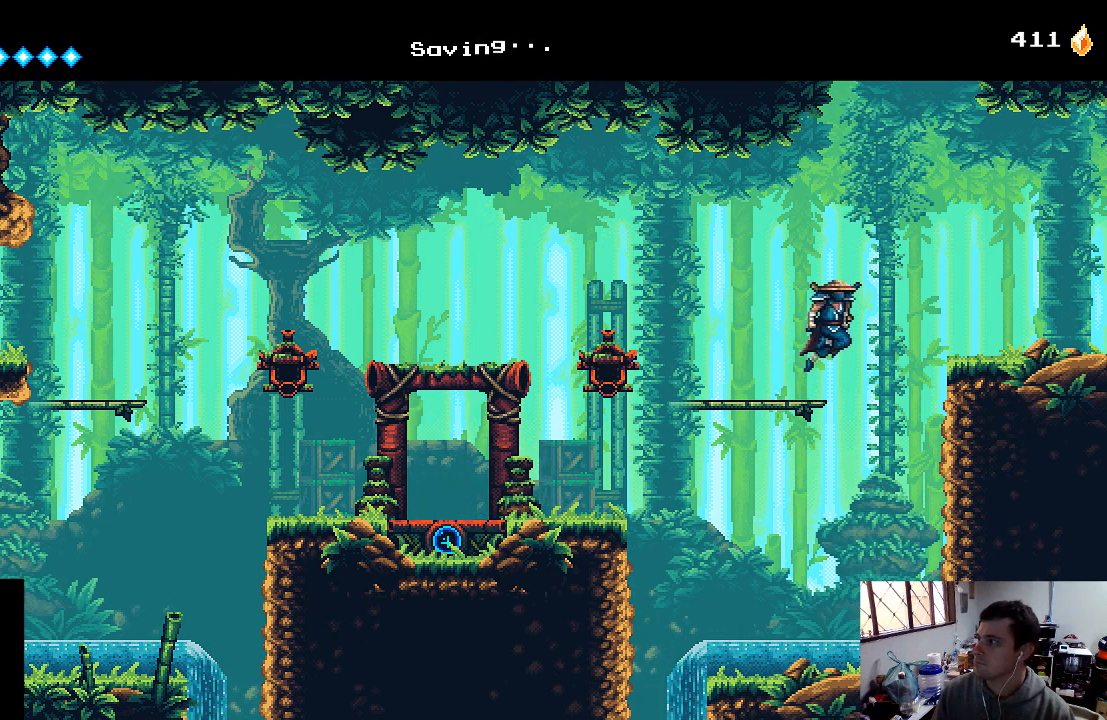
{"buttons": ["L1"], "left_stick": "center", "right_stick": "center", "events": [[167, "A", "up"], [433, "L1", "down"], [500, "DPAD_RIGHT", "up"]]}
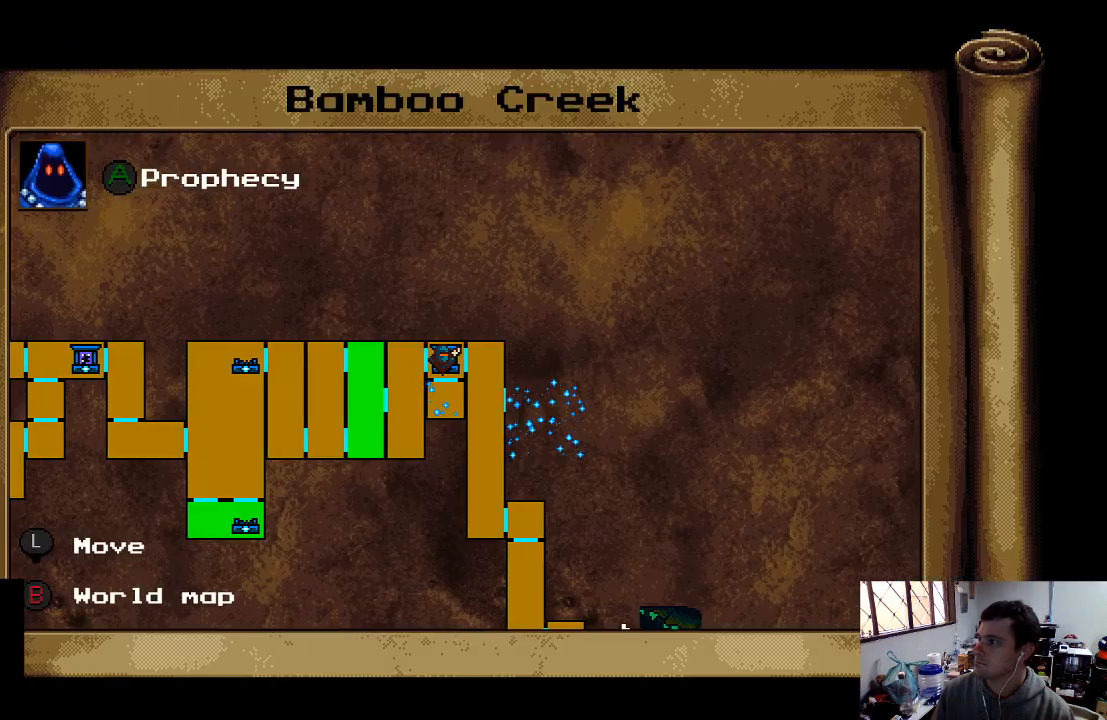
{"buttons": [], "left_stick": "center", "right_stick": "center", "events": [[33, "L1", "up"]]}
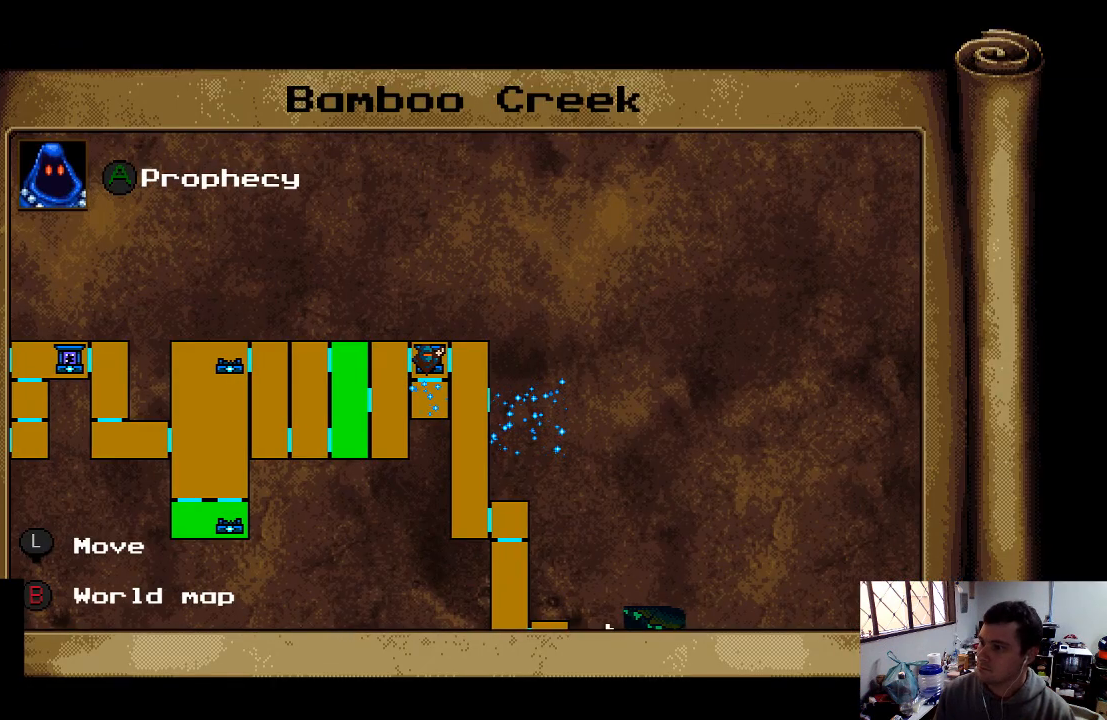
{"buttons": [], "left_stick": "center", "right_stick": "center", "events": []}
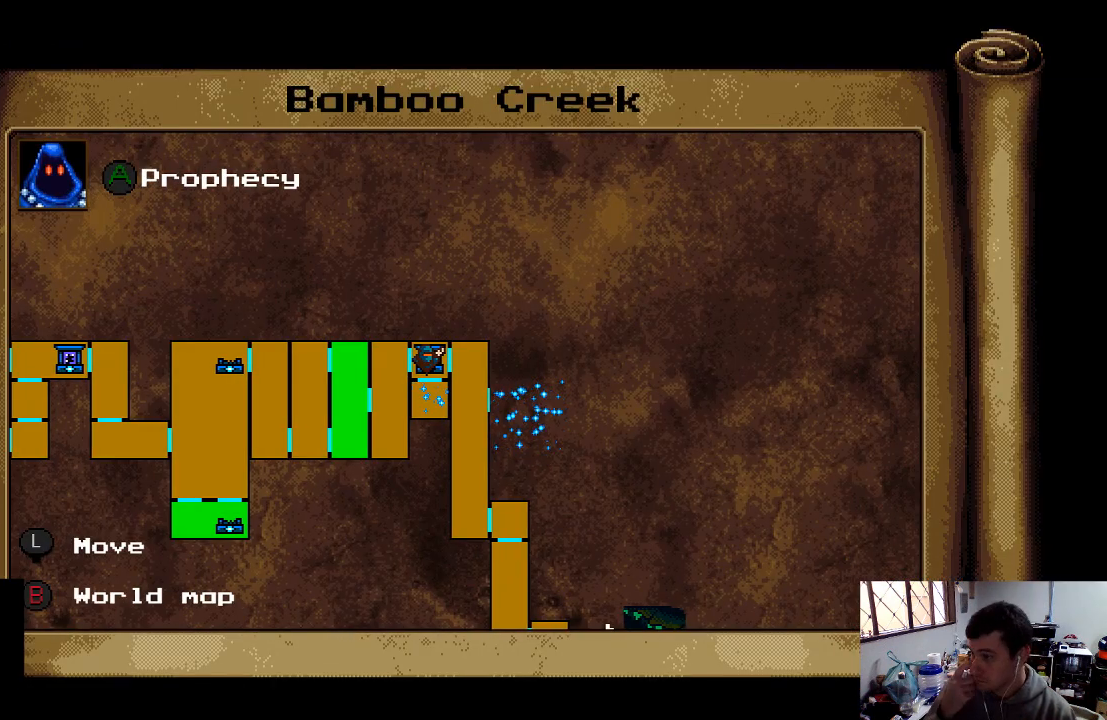
{"buttons": [], "left_stick": "center", "right_stick": "center", "events": []}